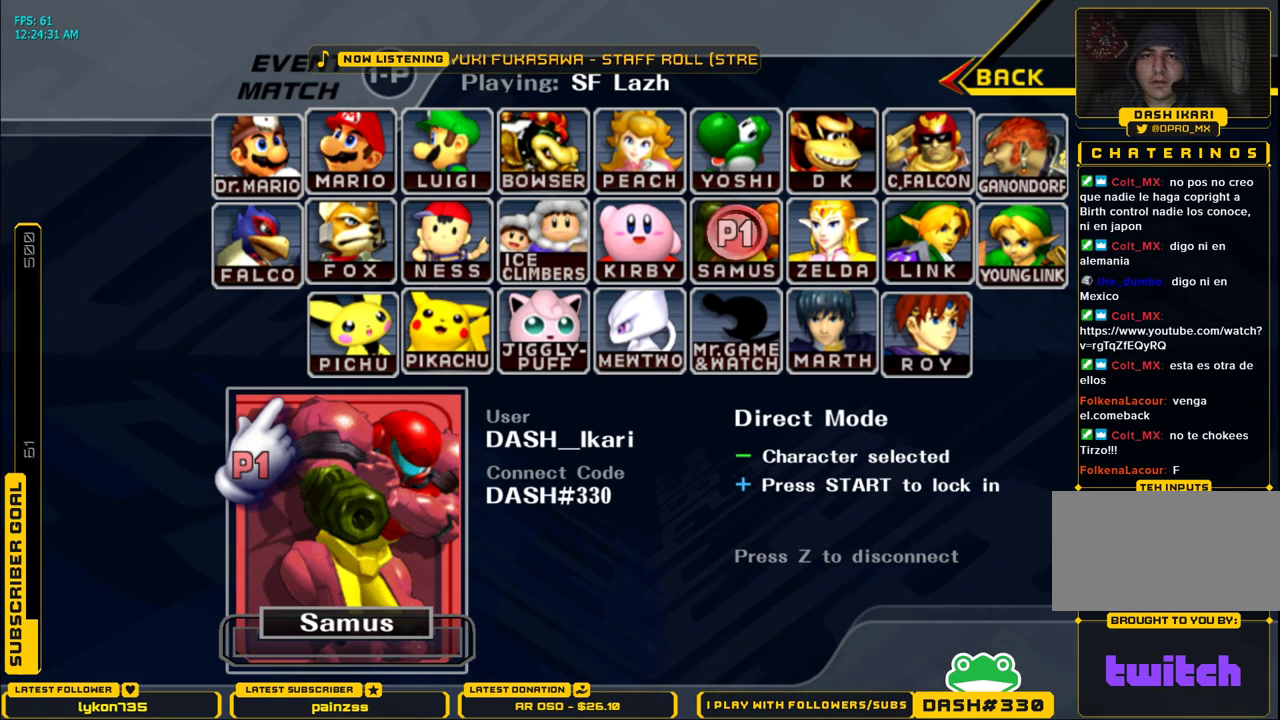
Gameplay with a controller (Nintendo layout); each line is a JSON object with the inputs held at the frame after it (dt_ms = milliseconds from this image to that frame). "events" lists button and stick changes between this image and that frame as [ms after this image, input, new state], when the widget could be followed in between. Not read: L3 R3.
{"dt_ms": 500, "buttons": ["START"], "left_stick": "center", "right_stick": "center", "events": [[250, "START", "down"]]}
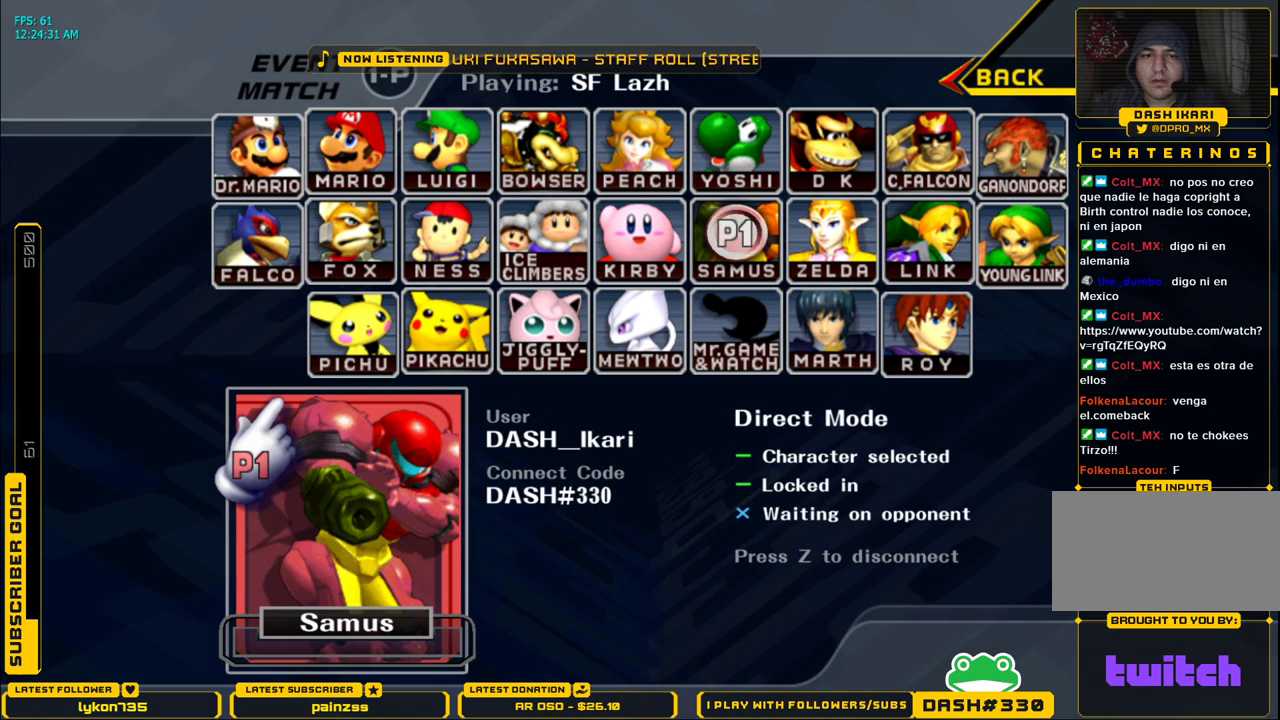
{"dt_ms": 500, "buttons": [], "left_stick": "center", "right_stick": "center", "events": [[50, "START", "up"]]}
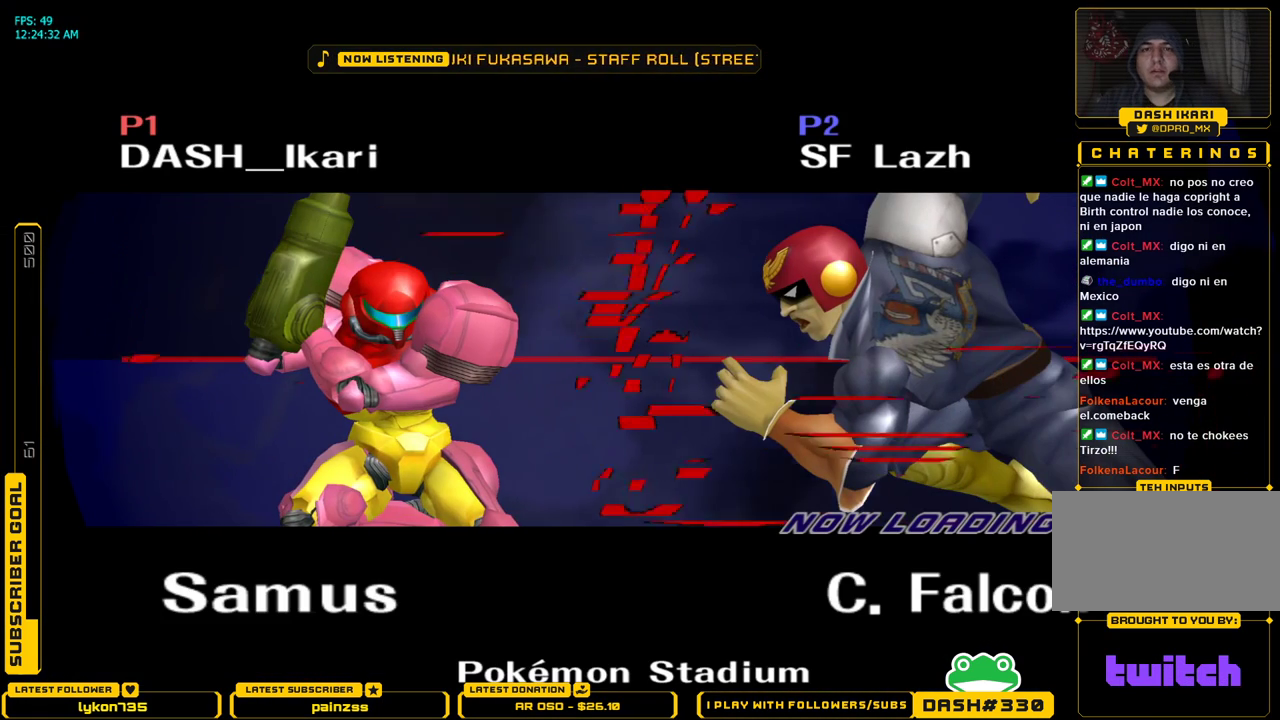
{"dt_ms": 500, "buttons": [], "left_stick": "center", "right_stick": "center", "events": []}
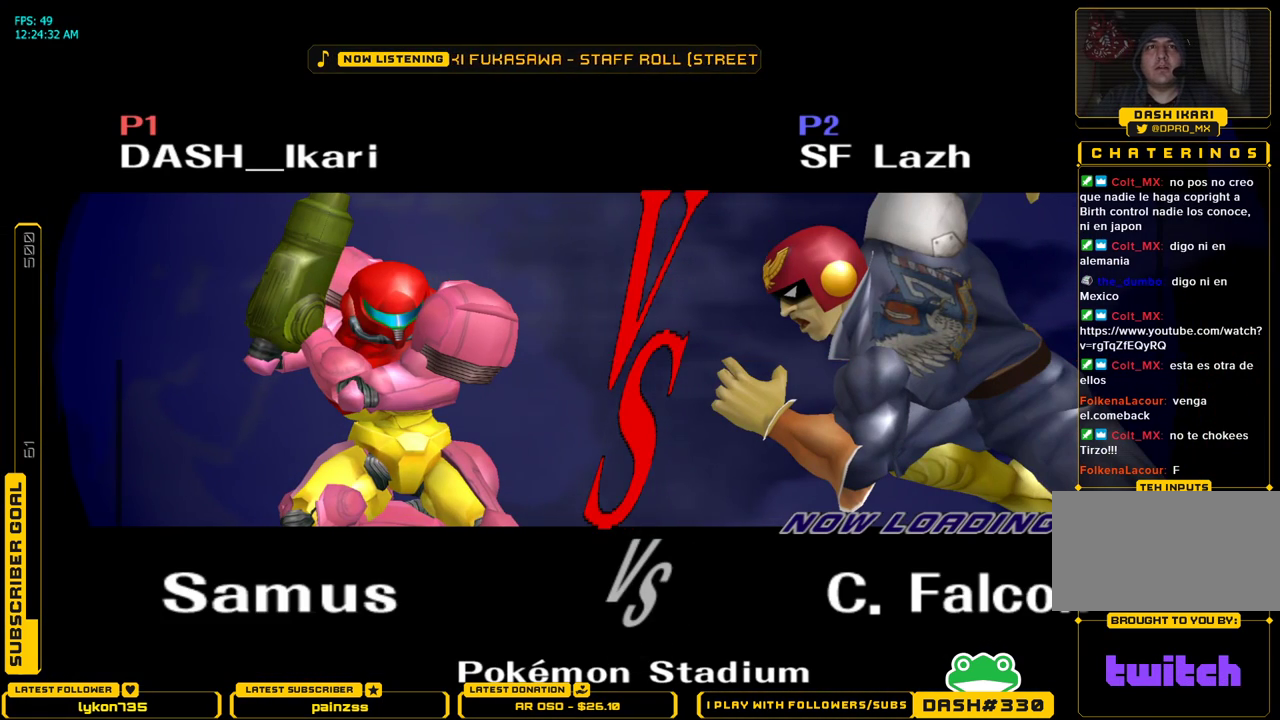
{"dt_ms": 500, "buttons": [], "left_stick": "center", "right_stick": "center", "events": []}
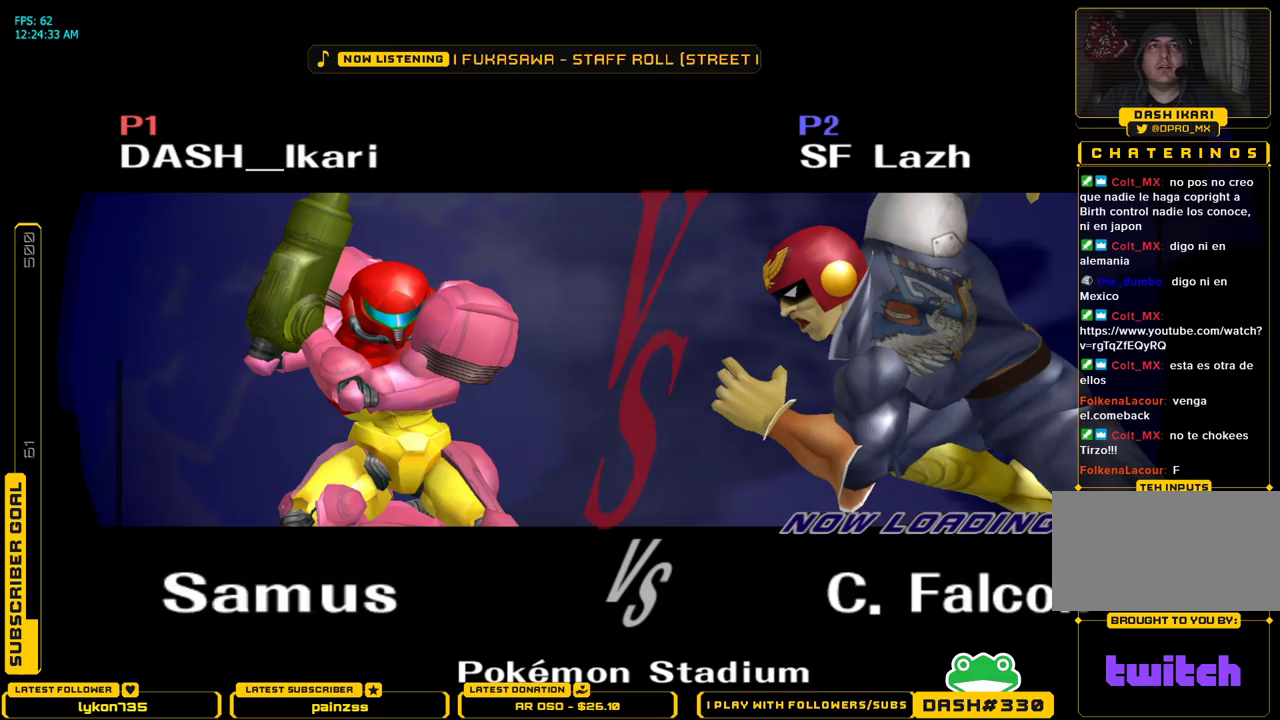
{"dt_ms": 500, "buttons": [], "left_stick": "center", "right_stick": "center", "events": []}
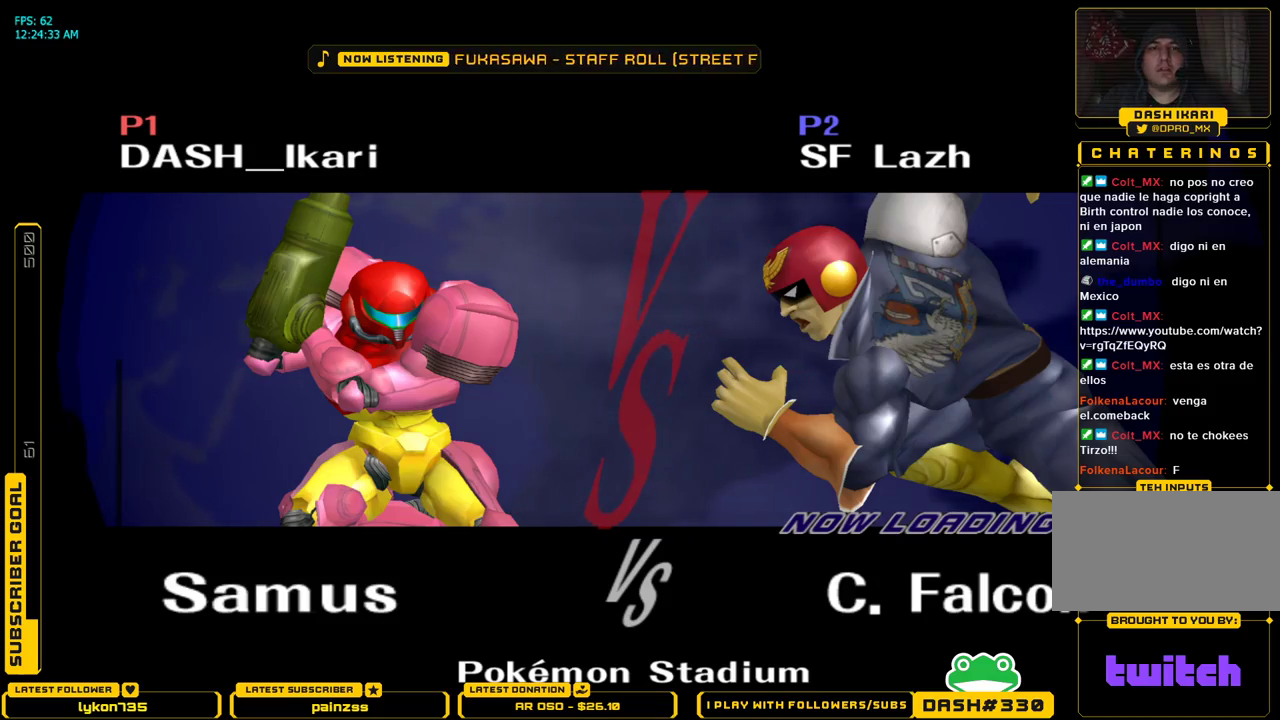
{"dt_ms": 500, "buttons": [], "left_stick": "center", "right_stick": "center", "events": []}
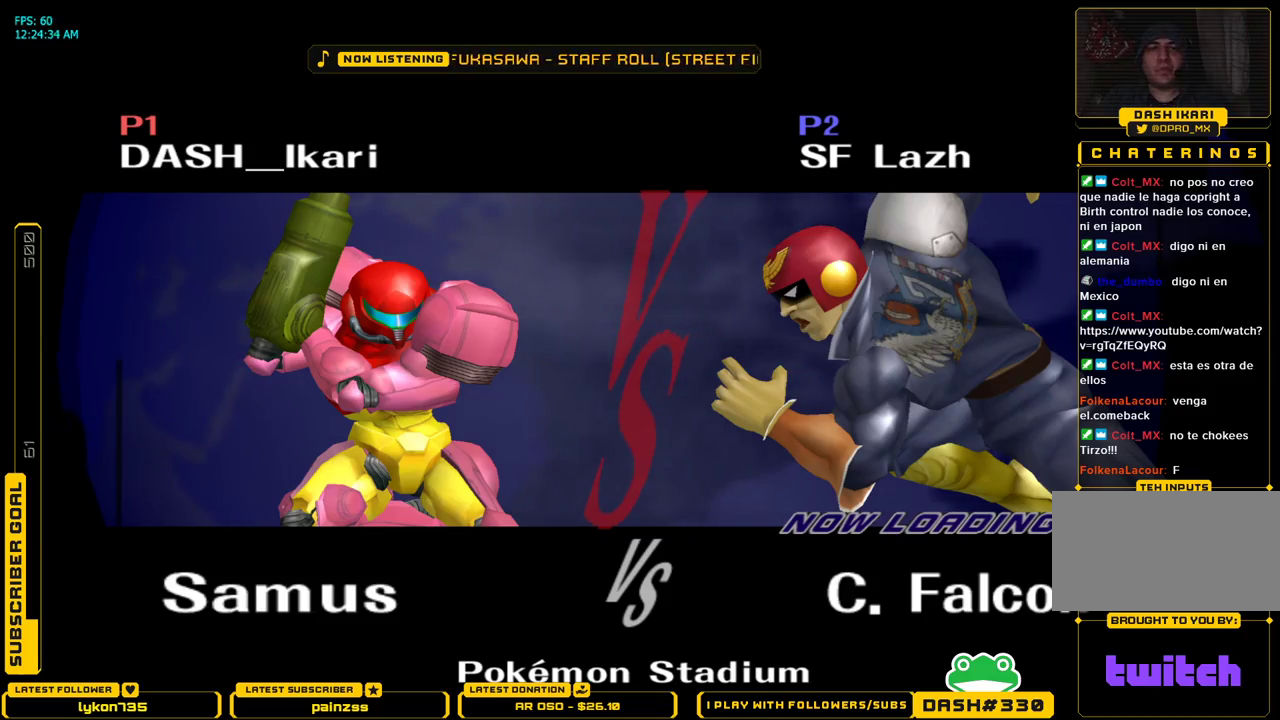
{"dt_ms": 500, "buttons": [], "left_stick": "center", "right_stick": "center", "events": []}
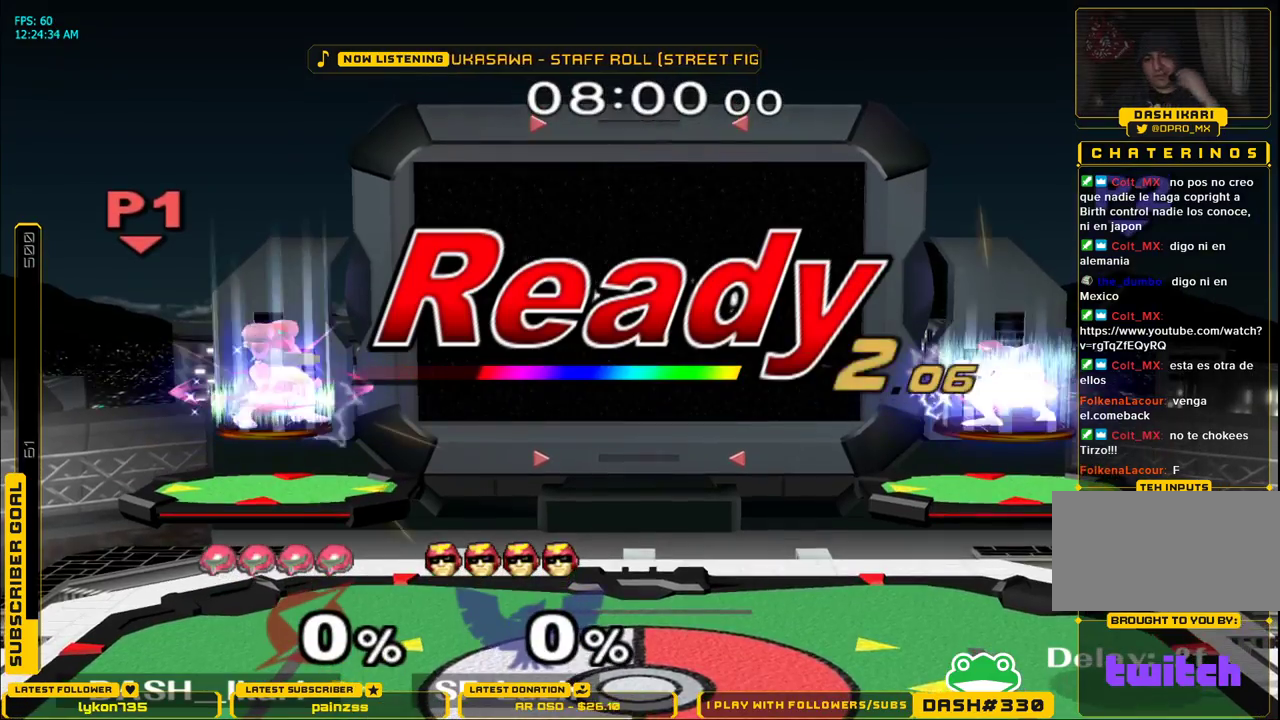
{"dt_ms": 500, "buttons": [], "left_stick": "center", "right_stick": "center", "events": []}
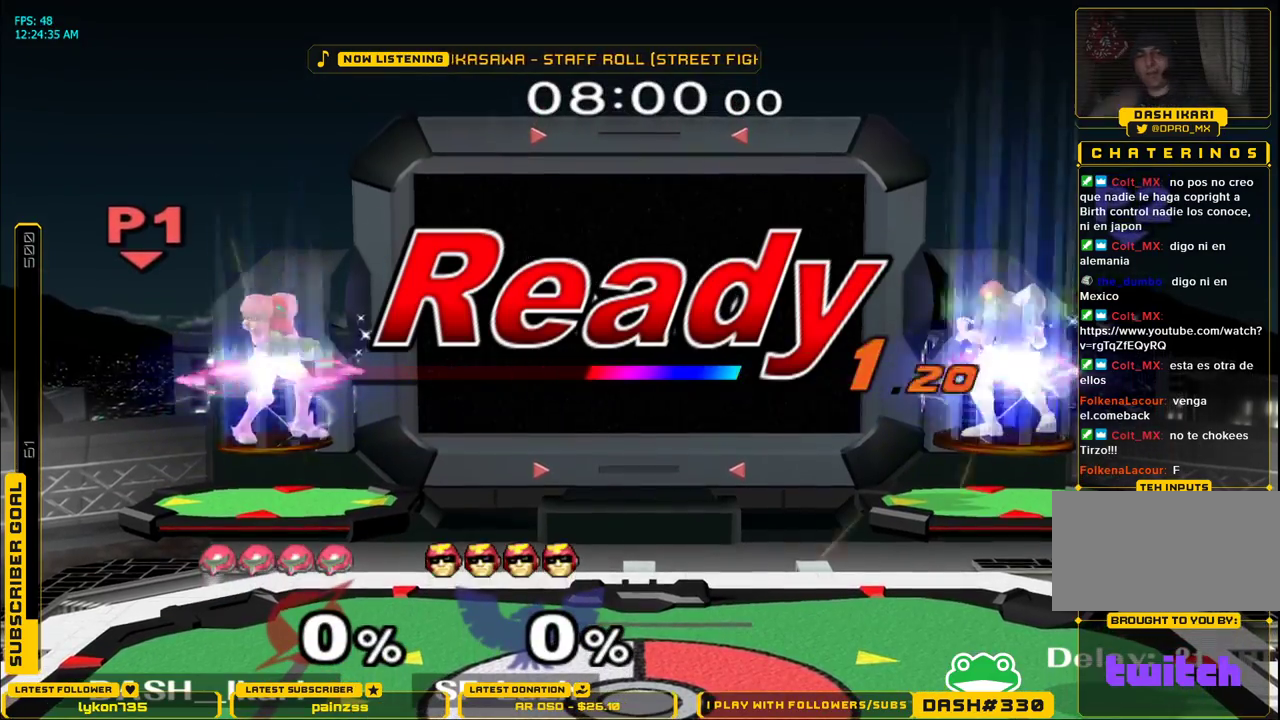
{"dt_ms": 500, "buttons": [], "left_stick": "center", "right_stick": "center", "events": []}
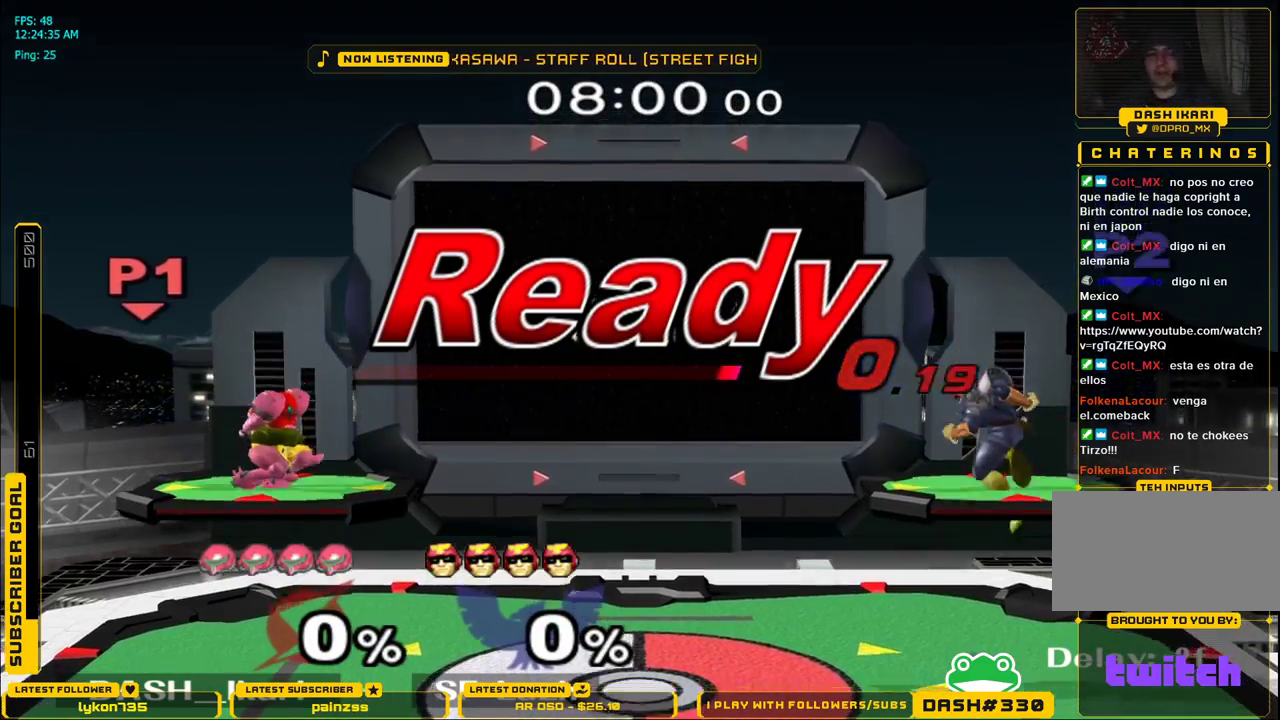
{"dt_ms": 500, "buttons": [], "left_stick": "right", "right_stick": "center", "events": [[183, "left_stick", "left"], [483, "left_stick", "right"]]}
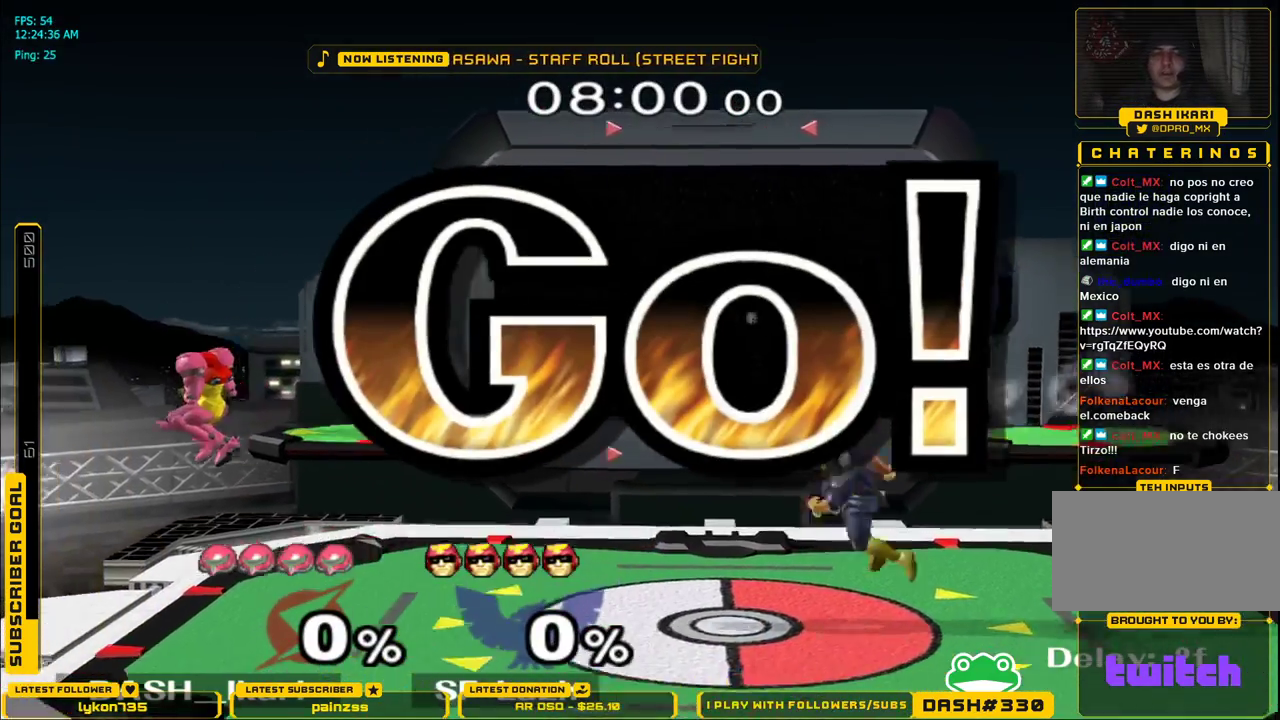
{"dt_ms": 500, "buttons": [], "left_stick": "right", "right_stick": "center", "events": [[17, "B", "down"], [117, "B", "up"], [150, "left_stick", "center"], [483, "left_stick", "right"]]}
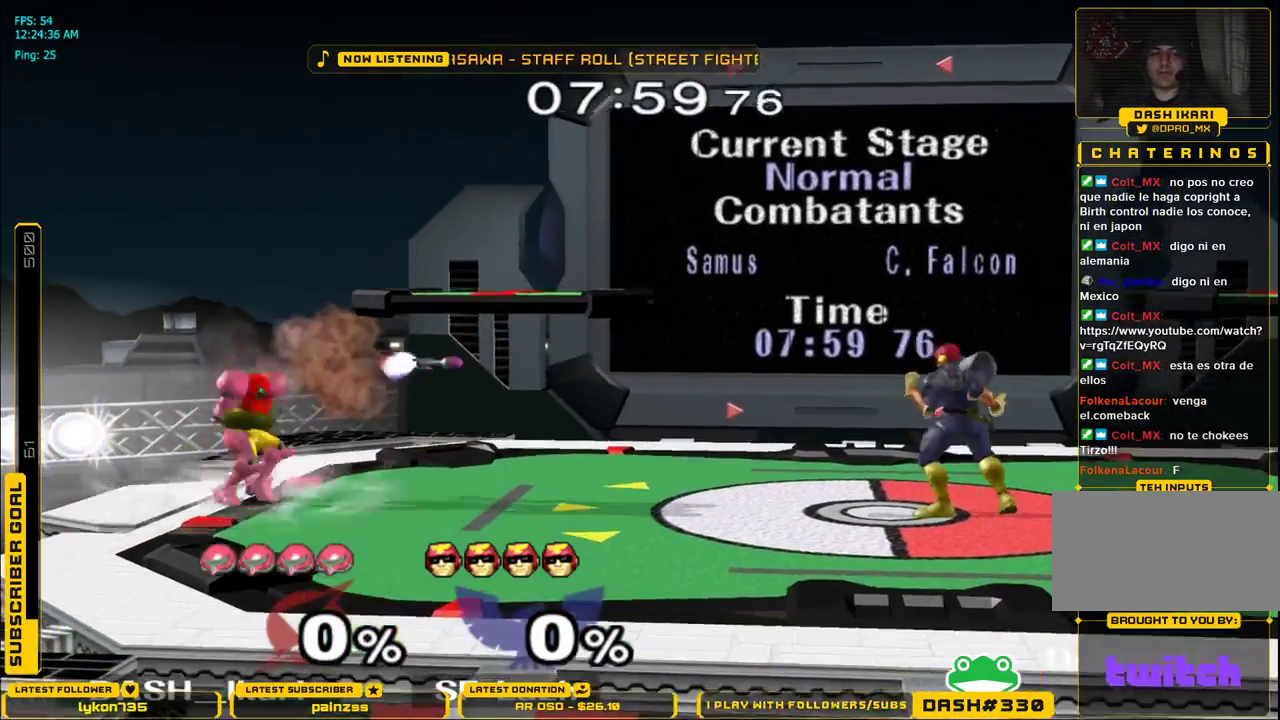
{"dt_ms": 500, "buttons": [], "left_stick": "down-left", "right_stick": "center", "events": [[33, "X", "down"], [100, "X", "up"], [167, "X", "down"], [367, "left_stick", "down-left"], [383, "L1", "down"], [400, "X", "up"], [500, "L1", "up"]]}
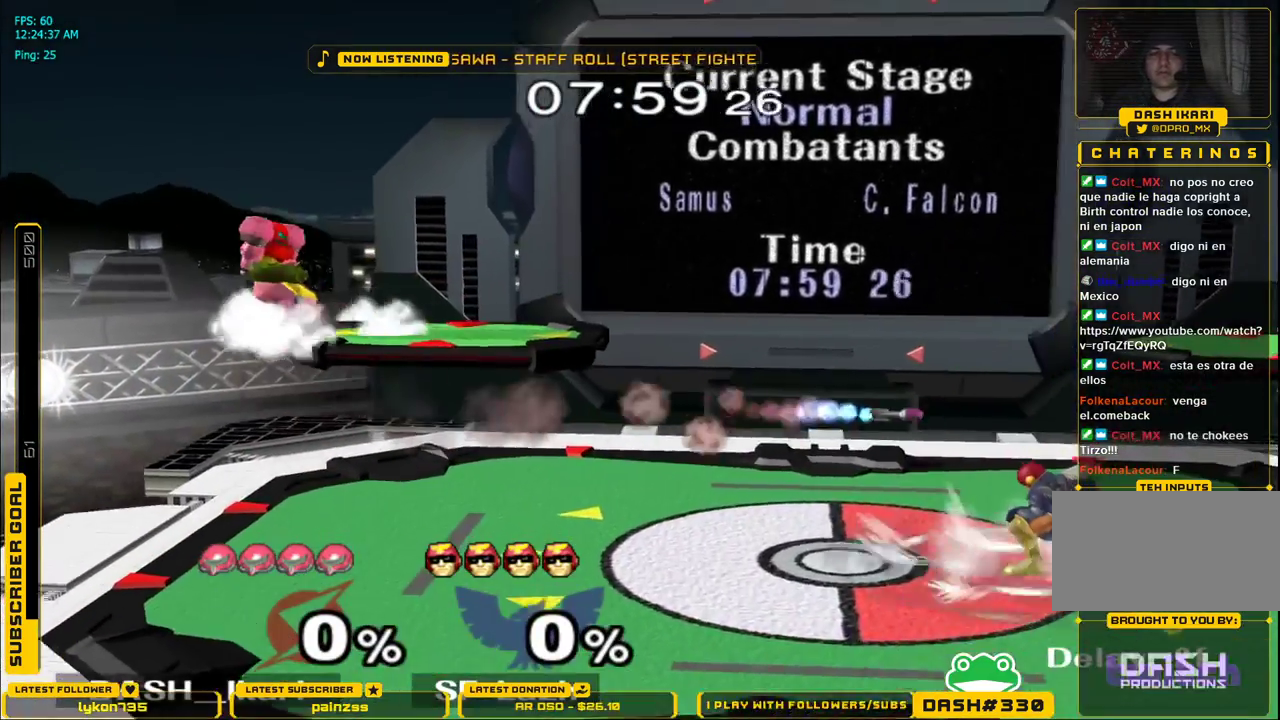
{"dt_ms": 1000, "buttons": [], "left_stick": "center", "right_stick": "center"}
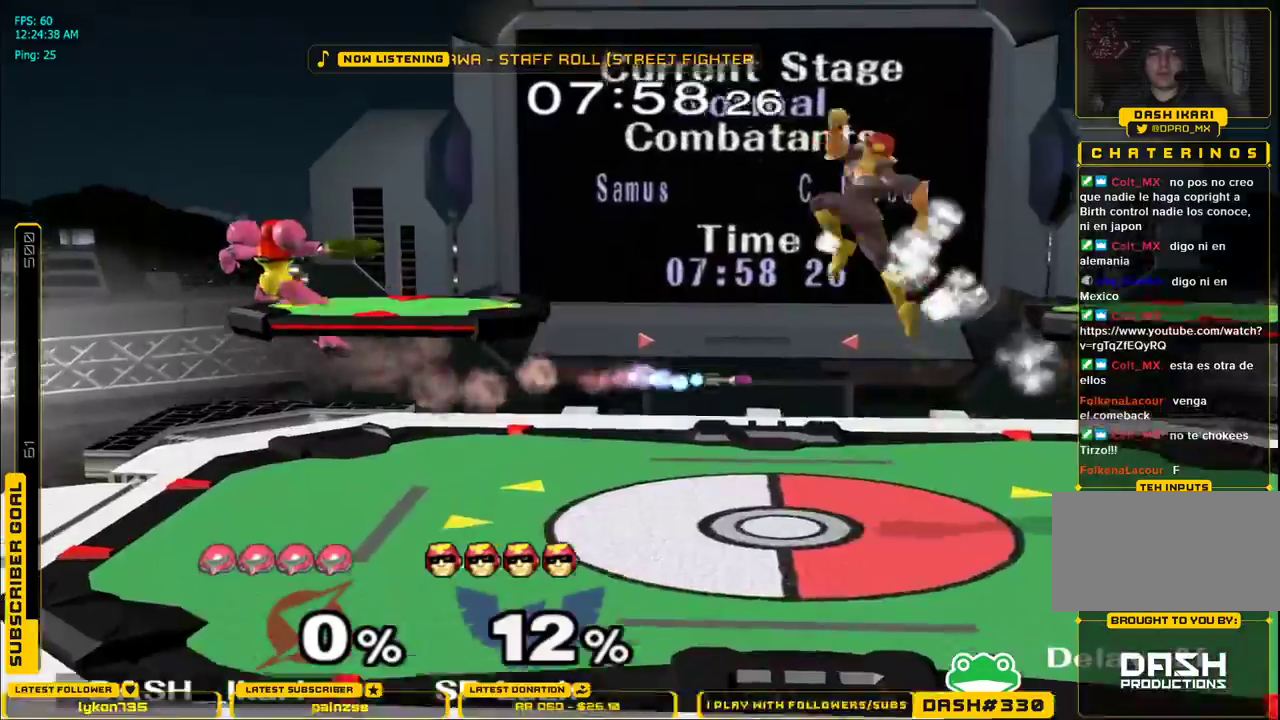
{"dt_ms": 500, "buttons": [], "left_stick": "right", "right_stick": "center"}
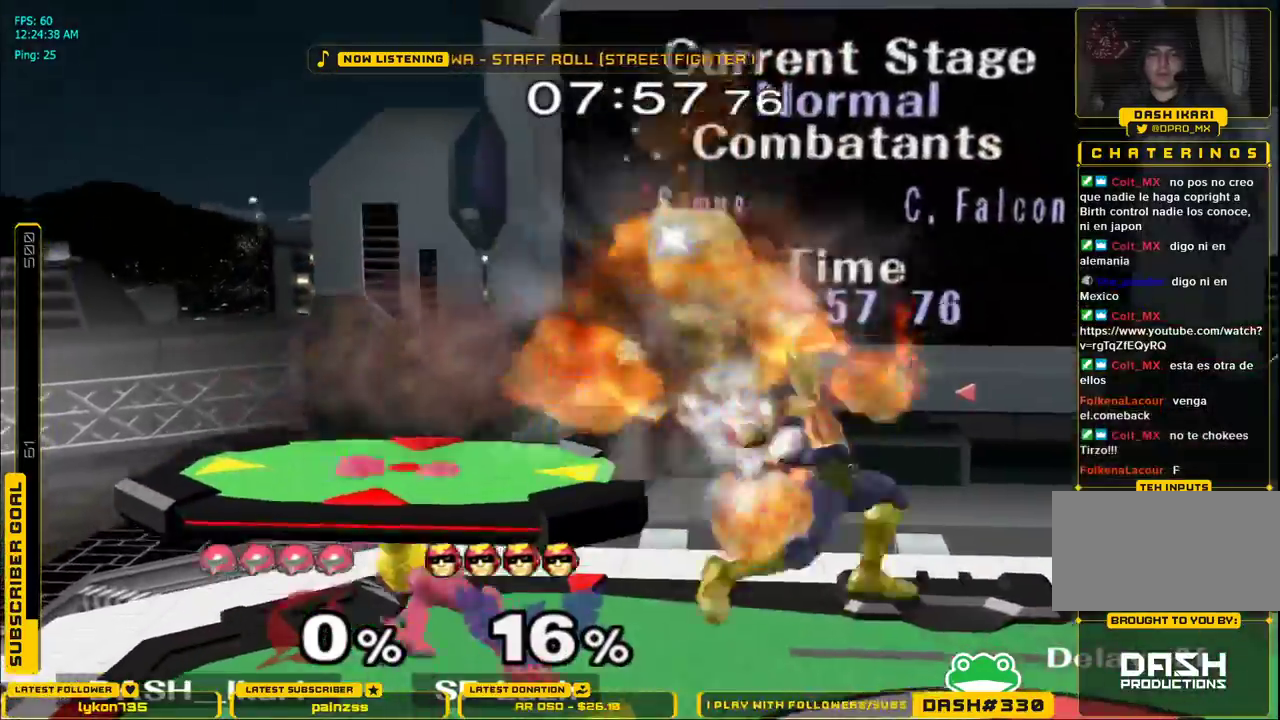
{"dt_ms": 500, "buttons": ["L1", "DPAD_DOWN", "DPAD_RIGHT"], "left_stick": "center", "right_stick": "center"}
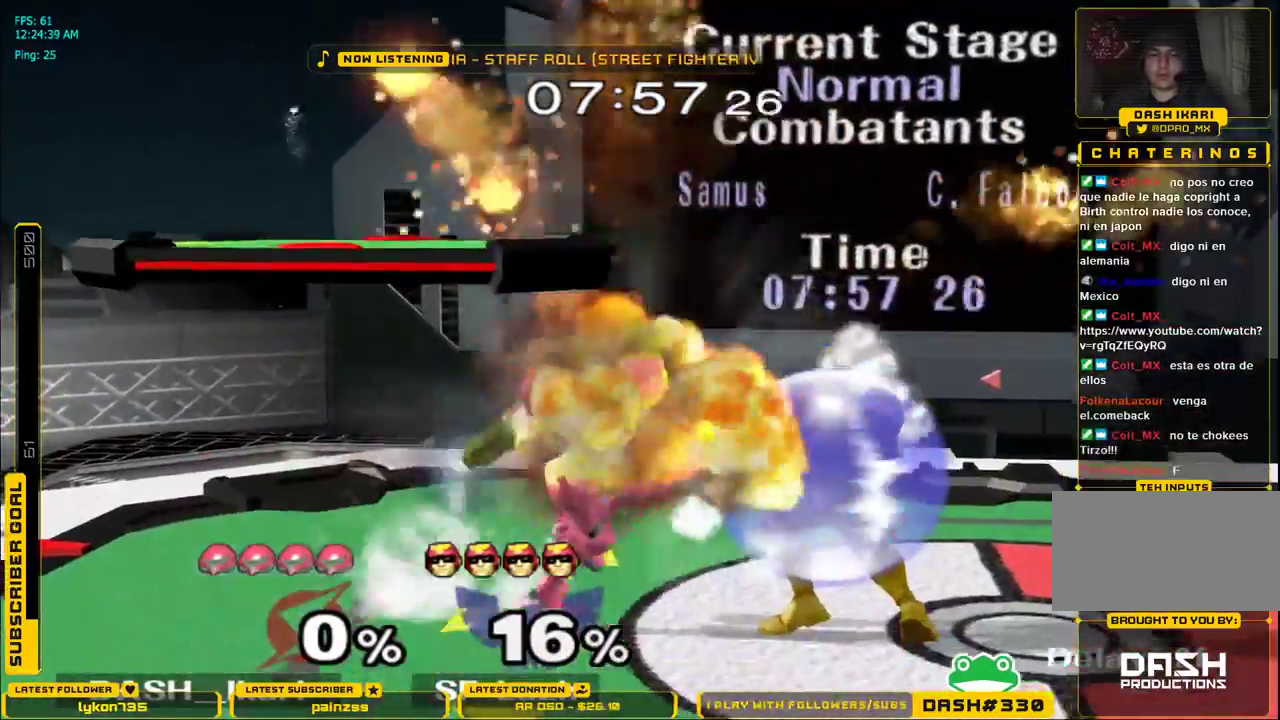
{"dt_ms": 500, "buttons": ["L1", "DPAD_DOWN", "DPAD_RIGHT"], "left_stick": "center", "right_stick": "center", "events": [[117, "A", "down"], [117, "DPAD_RIGHT", "up"], [117, "L1", "up"], [133, "A", "up"], [167, "DPAD_RIGHT", "down"], [167, "L1", "down"], [200, "A", "down"], [200, "DPAD_DOWN", "up"], [200, "DPAD_RIGHT", "up"], [200, "X", "down"], [217, "A", "up"], [233, "DPAD_DOWN", "down"], [233, "DPAD_LEFT", "down"], [233, "X", "up"], [250, "DPAD_LEFT", "up"], [250, "L1", "up"], [267, "A", "down"], [300, "L1", "down"], [317, "A", "up"], [317, "DPAD_LEFT", "down"], [333, "DPAD_DOWN", "up"], [333, "DPAD_LEFT", "up"], [350, "A", "down"], [367, "DPAD_DOWN", "down"], [367, "DPAD_LEFT", "down"], [383, "DPAD_LEFT", "up"], [383, "L1", "up"], [400, "A", "up"], [417, "A", "down"], [450, "DPAD_RIGHT", "down"], [467, "L1", "down"], [483, "A", "up"]]}
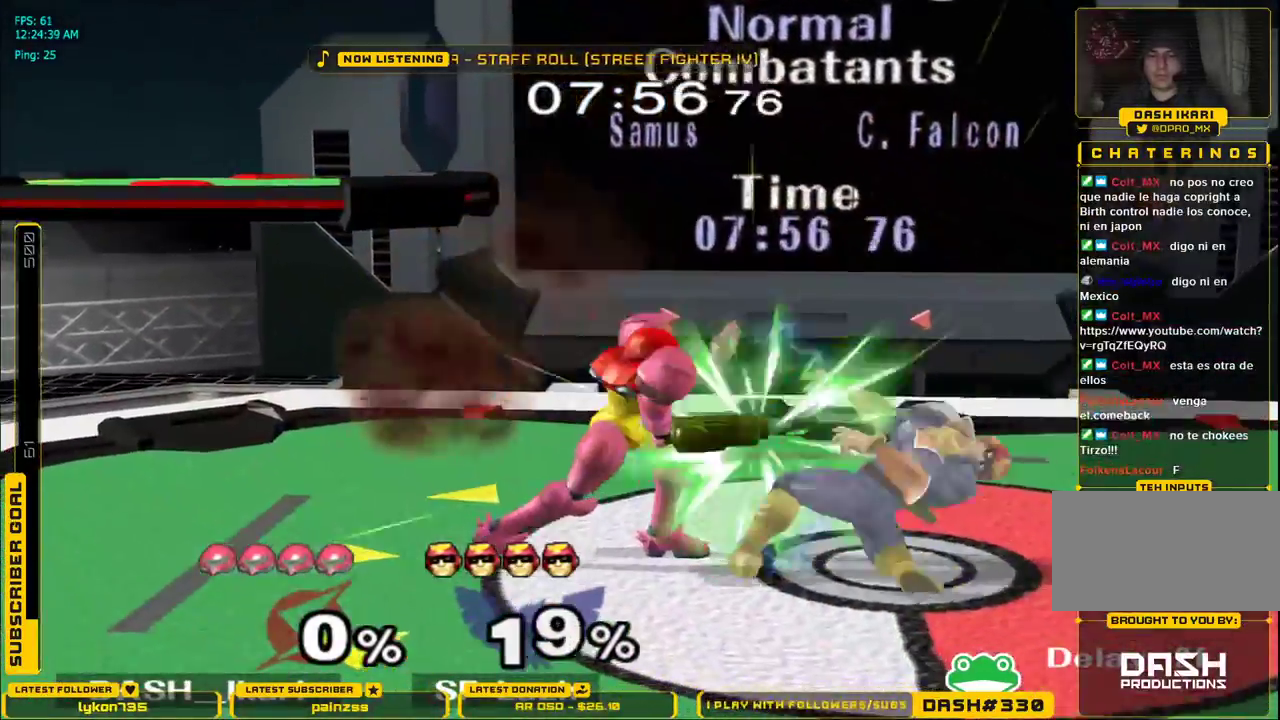
{"dt_ms": 500, "buttons": [], "left_stick": "up", "right_stick": "center", "events": [[33, "DPAD_DOWN", "up"], [33, "DPAD_RIGHT", "up"], [33, "L1", "up"], [317, "left_stick", "up"]]}
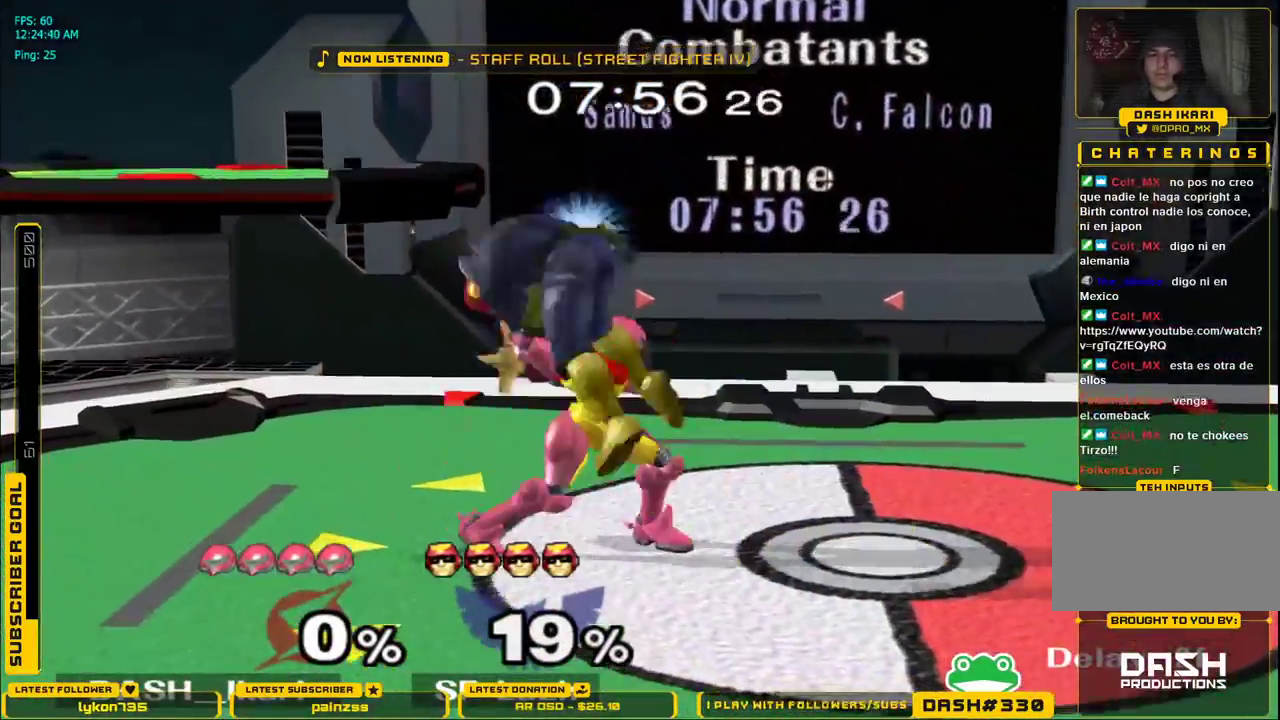
{"dt_ms": 500, "buttons": [], "left_stick": "center", "right_stick": "center", "events": [[167, "left_stick", "center"]]}
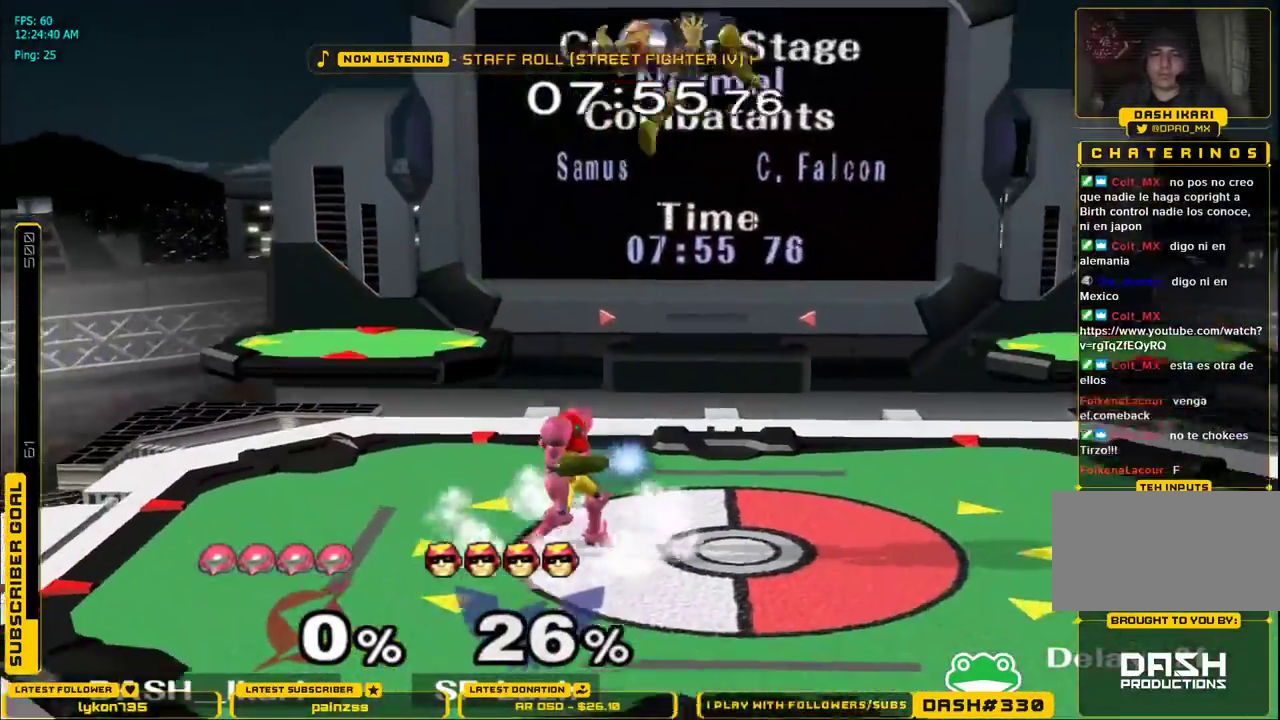
{"dt_ms": 500, "buttons": ["X"], "left_stick": "center", "right_stick": "center"}
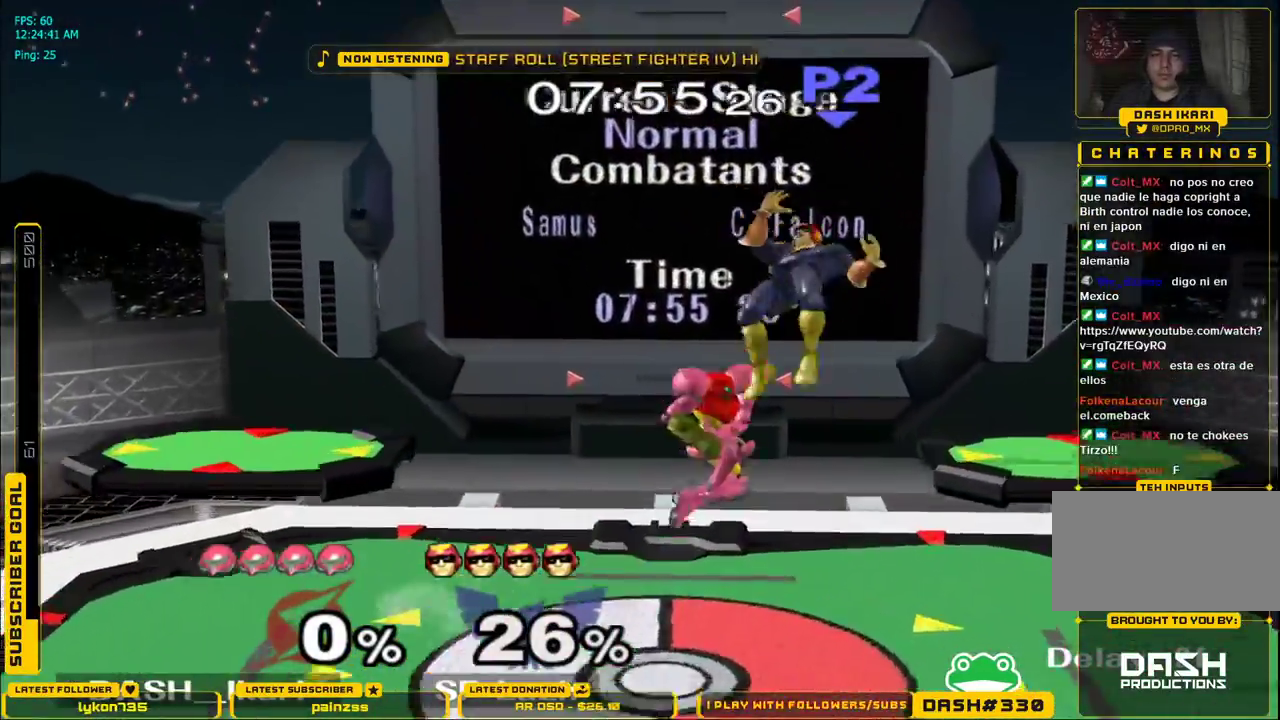
{"dt_ms": 500, "buttons": [], "left_stick": "down", "right_stick": "center"}
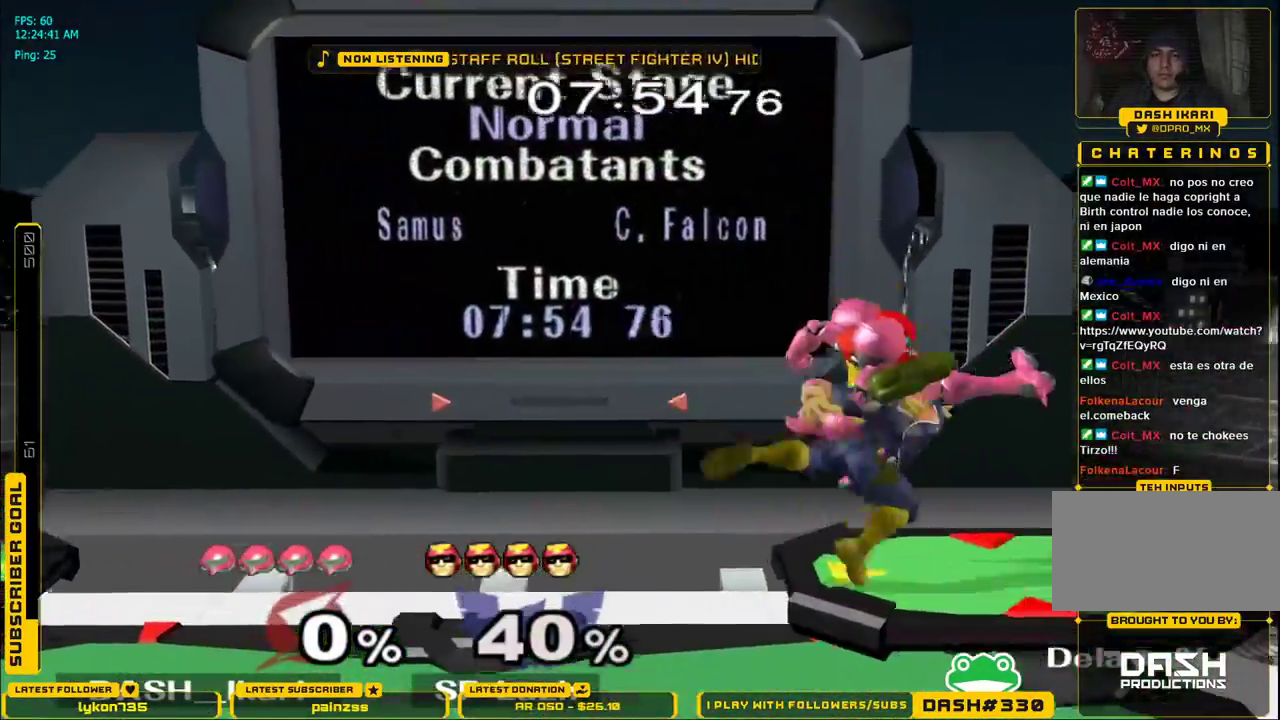
{"dt_ms": 500, "buttons": [], "left_stick": "left", "right_stick": "center", "events": [[50, "L1", "down"], [100, "left_stick", "left"], [250, "left_stick", "down-left"], [333, "right_stick", "up"], [383, "L1", "up"], [383, "left_stick", "left"], [467, "right_stick", "center"]]}
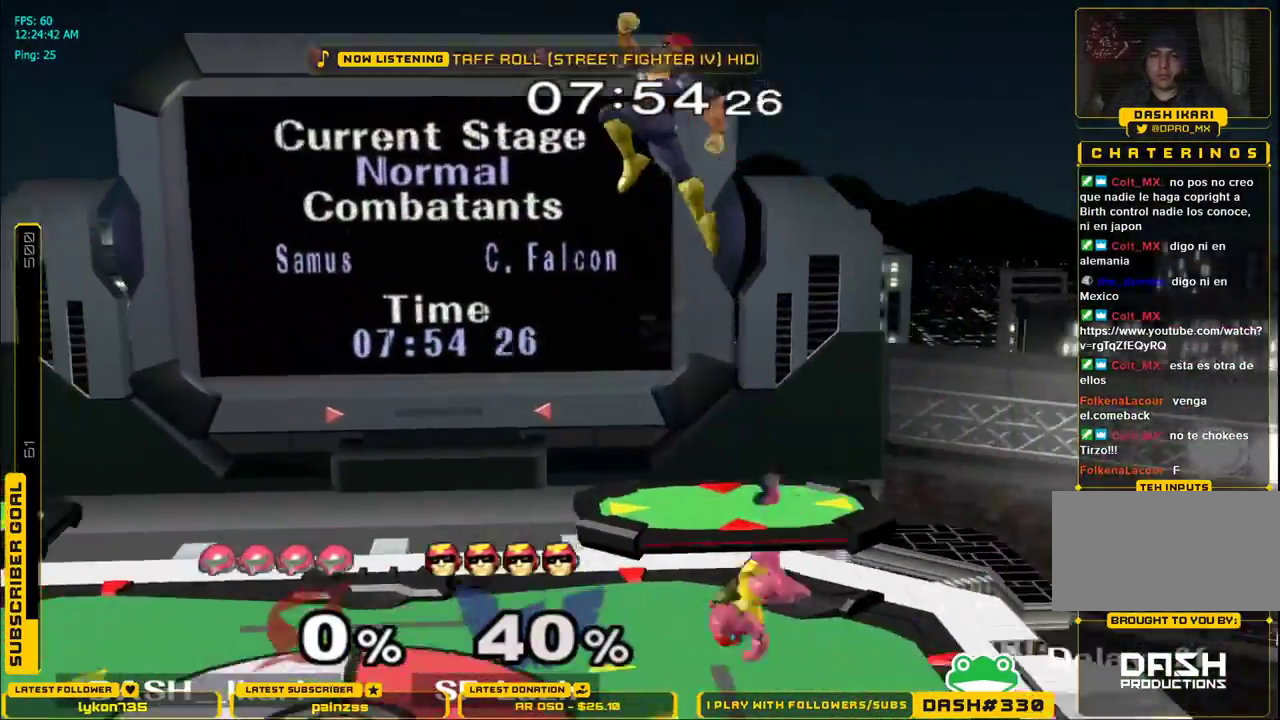
{"dt_ms": 500, "buttons": [], "left_stick": "right", "right_stick": "center", "events": [[100, "left_stick", "down-left"], [117, "L1", "down"], [200, "L1", "up"], [217, "left_stick", "center"], [333, "left_stick", "left"], [400, "left_stick", "right"]]}
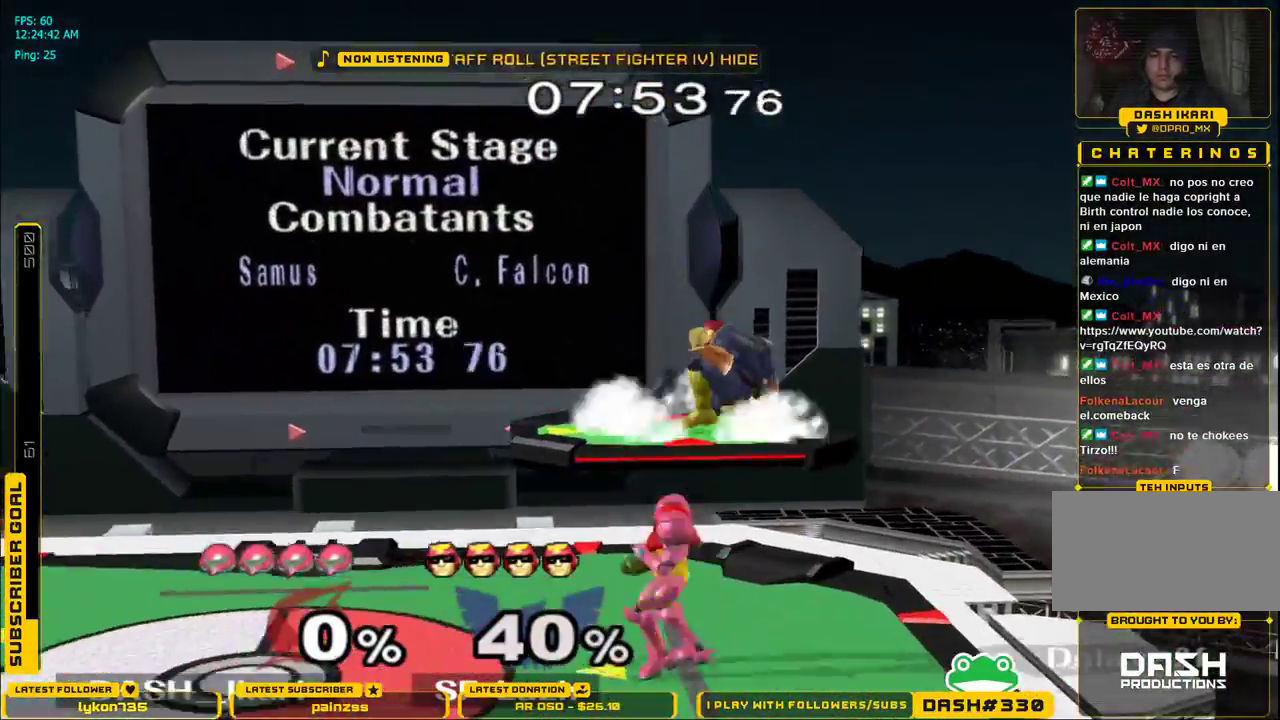
{"dt_ms": 500, "buttons": [], "left_stick": "right", "right_stick": "center", "events": [[17, "left_stick", "left"], [67, "X", "down"], [133, "left_stick", "center"], [183, "right_stick", "right"], [217, "left_stick", "right"], [433, "right_stick", "center"], [467, "X", "up"]]}
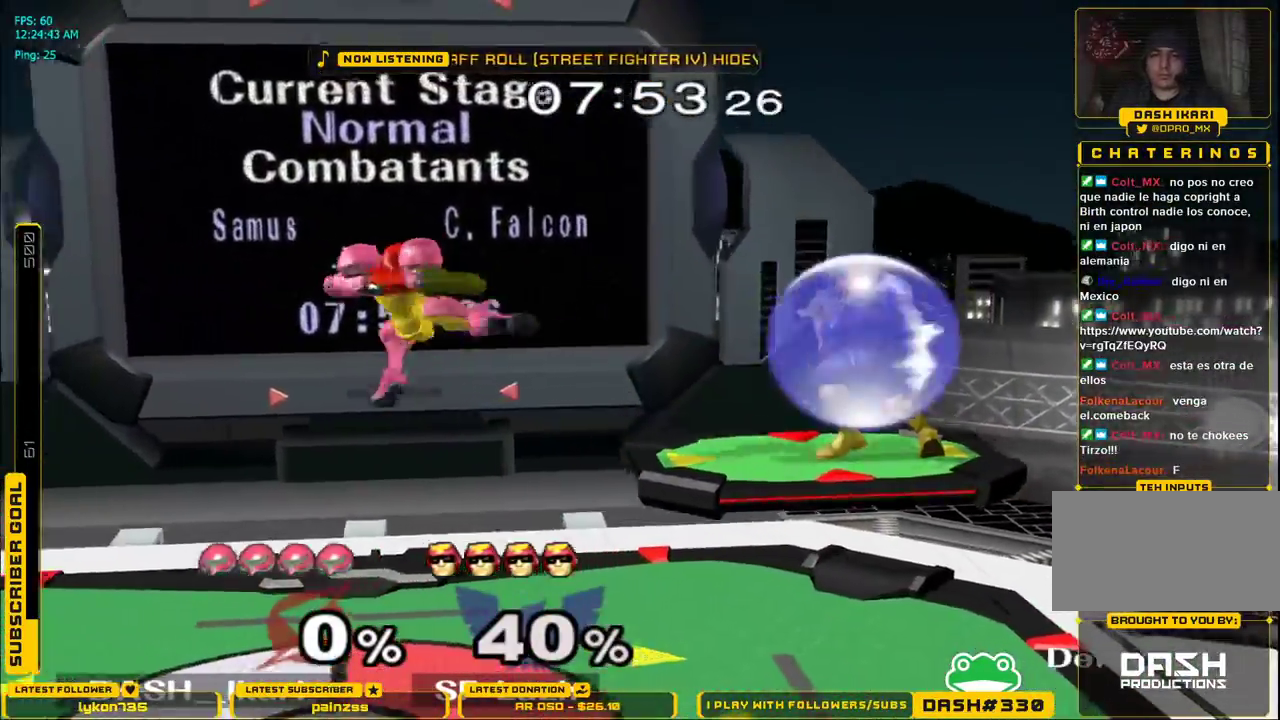
{"dt_ms": 500, "buttons": [], "left_stick": "right", "right_stick": "center", "events": [[50, "left_stick", "left"], [367, "left_stick", "right"], [400, "B", "down"], [500, "B", "up"]]}
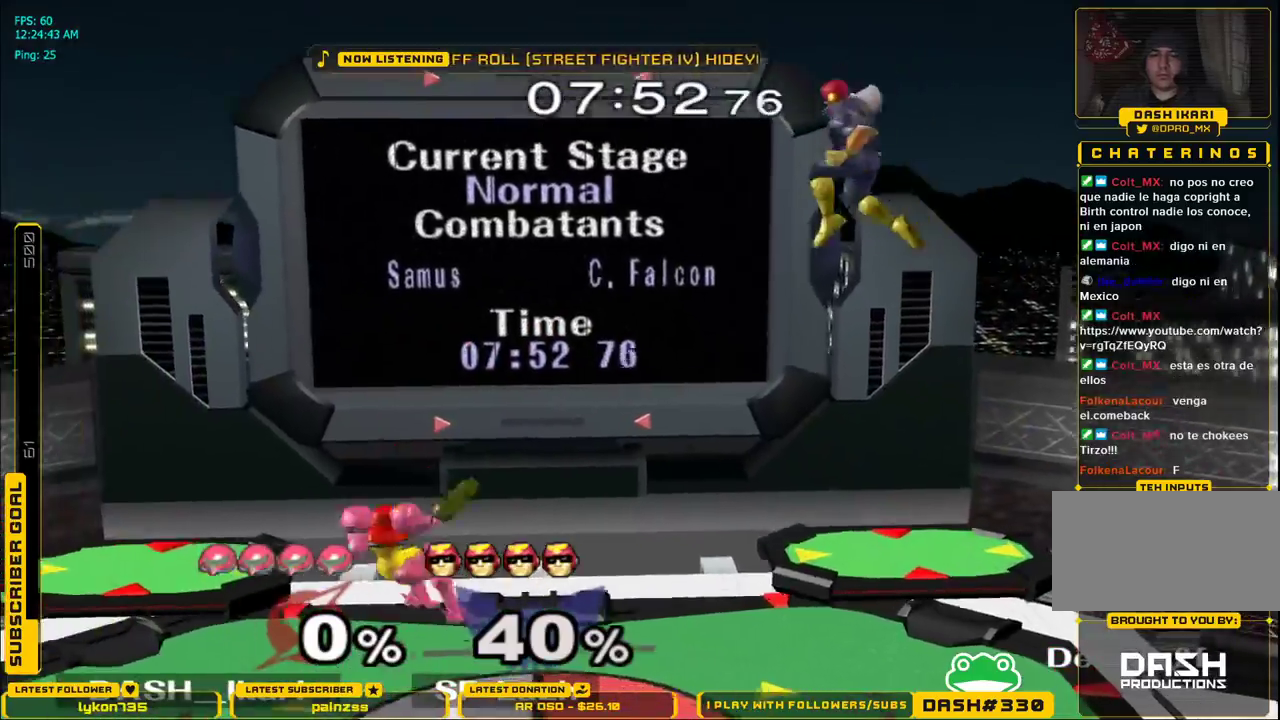
{"dt_ms": 500, "buttons": [], "left_stick": "left", "right_stick": "center", "events": [[33, "left_stick", "center"], [367, "left_stick", "left"], [417, "X", "down"], [483, "X", "up"]]}
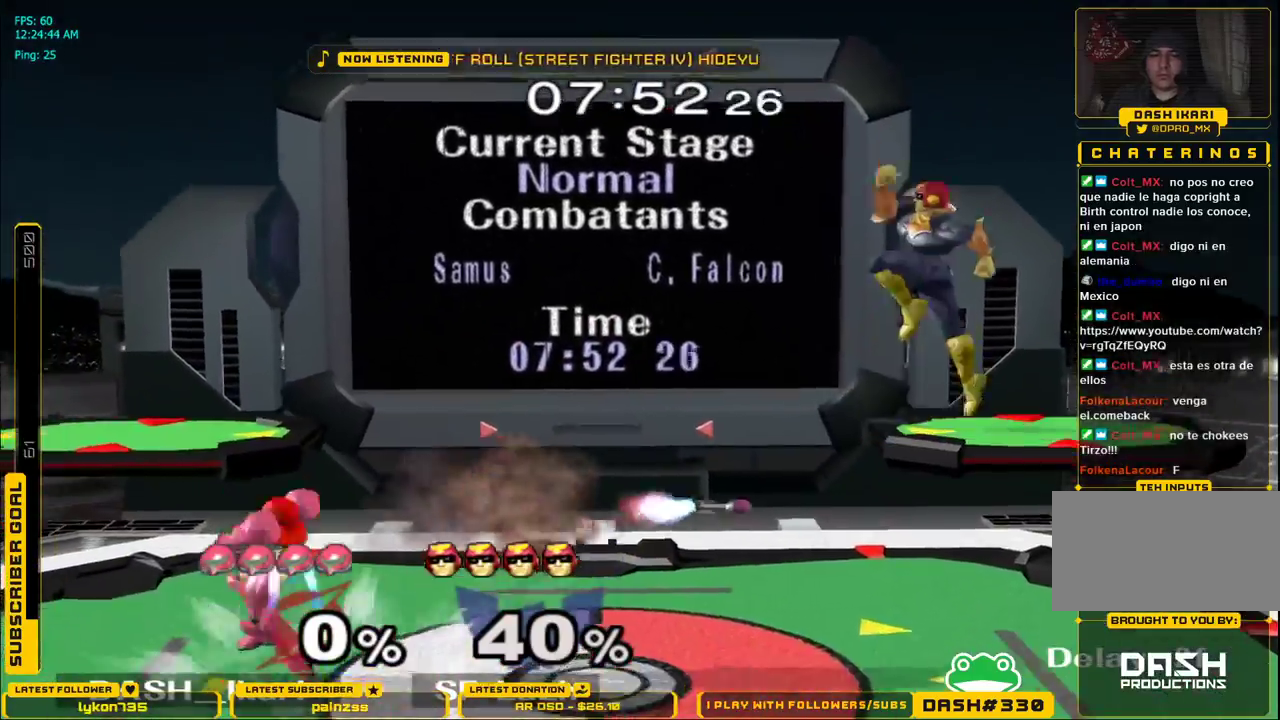
{"dt_ms": 500, "buttons": ["B"], "left_stick": "right", "right_stick": "center", "events": [[33, "X", "down"], [33, "left_stick", "center"], [233, "left_stick", "down"], [250, "L1", "down"], [283, "X", "up"], [350, "L1", "up"], [367, "left_stick", "center"], [467, "left_stick", "right"], [500, "B", "down"]]}
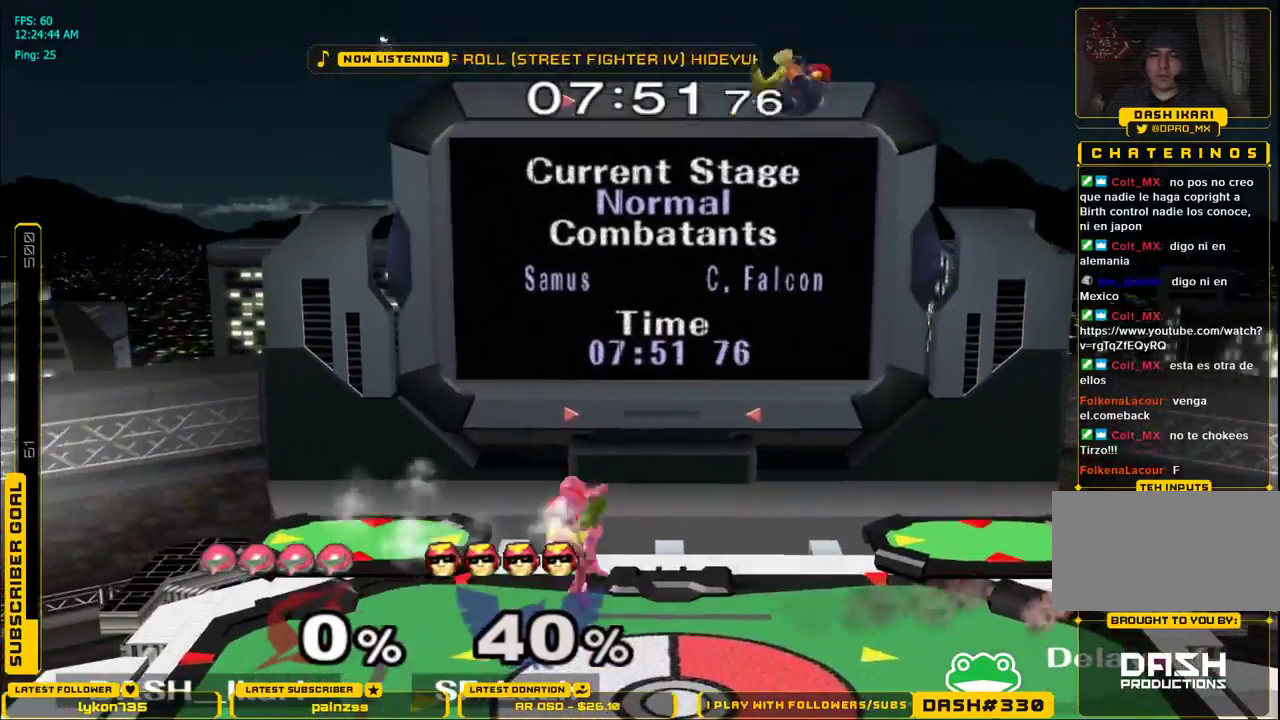
{"dt_ms": 500, "buttons": ["L1"], "left_stick": "center", "right_stick": "center", "events": [[67, "left_stick", "center"], [100, "B", "up"], [367, "L1", "down"]]}
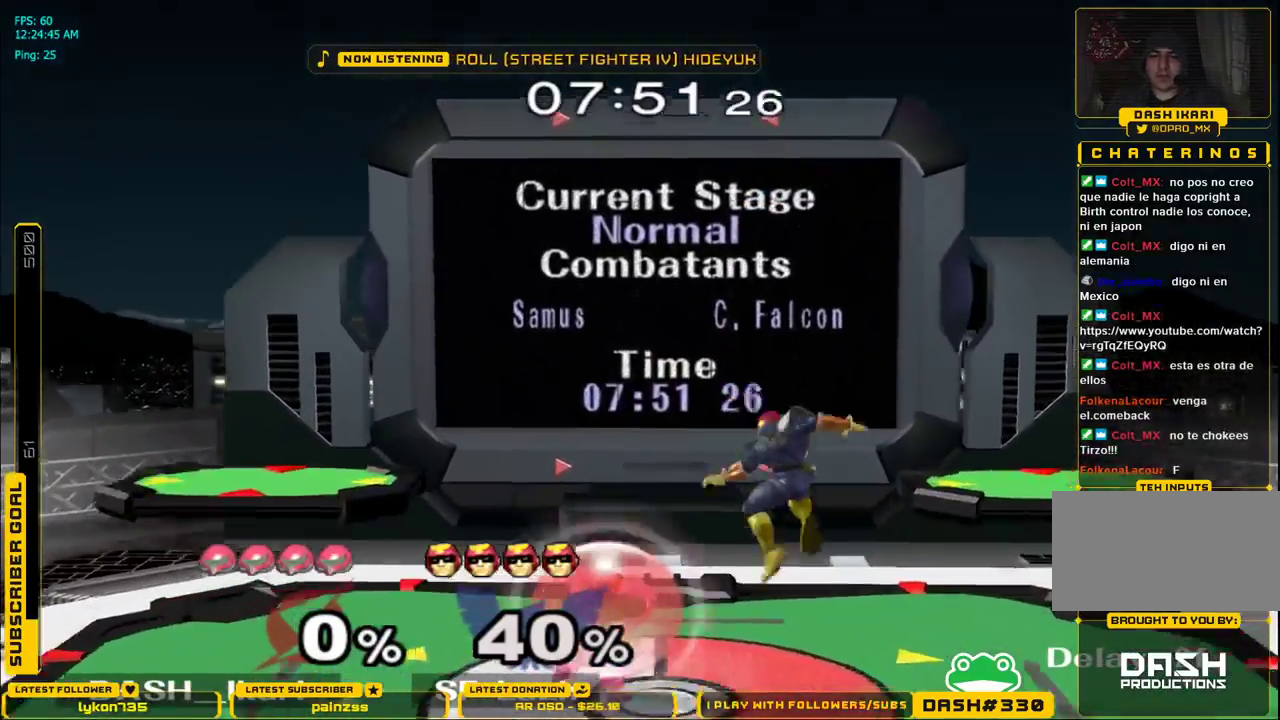
{"dt_ms": 500, "buttons": ["A"], "left_stick": "center", "right_stick": "center", "events": [[133, "L1", "up"], [217, "X", "down"], [233, "left_stick", "down"], [250, "X", "up"], [267, "L1", "down"], [333, "L1", "up"], [333, "left_stick", "right"], [383, "left_stick", "center"], [467, "A", "down"]]}
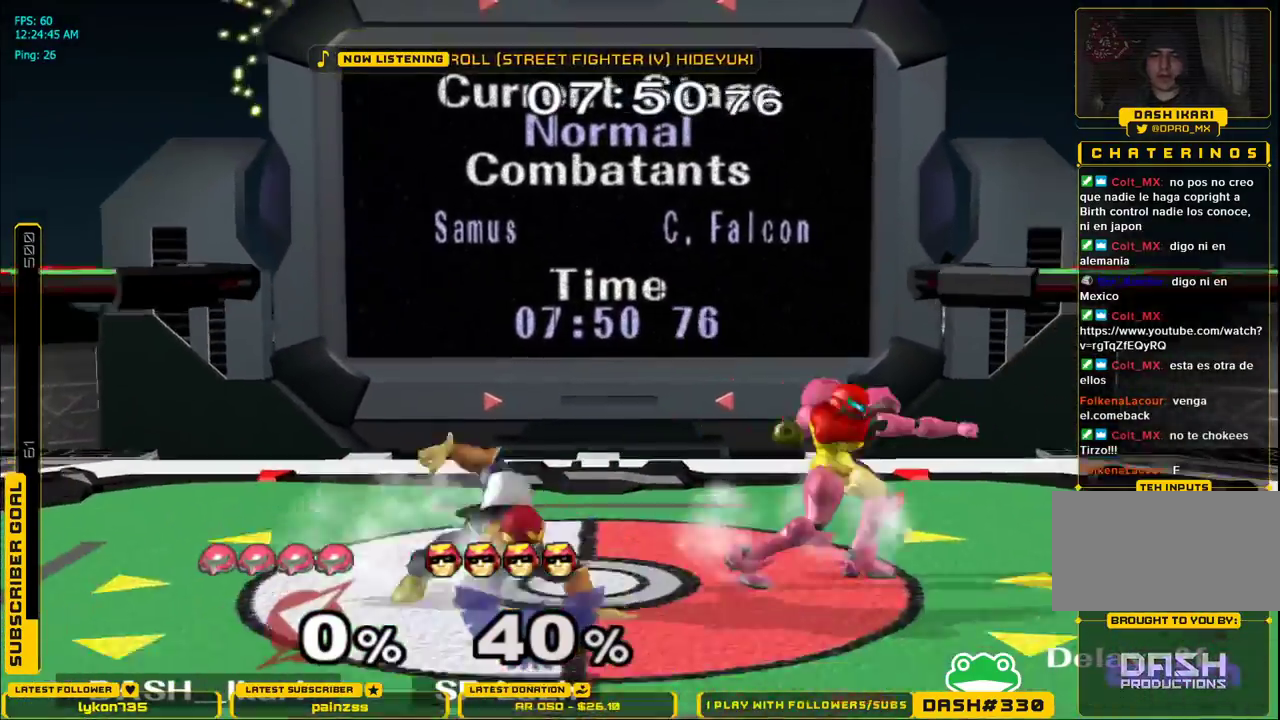
{"dt_ms": 500, "buttons": ["A"], "left_stick": "center", "right_stick": "center", "events": [[67, "A", "up"], [233, "left_stick", "left"], [333, "X", "down"], [383, "X", "up"], [400, "left_stick", "center"], [433, "A", "down"]]}
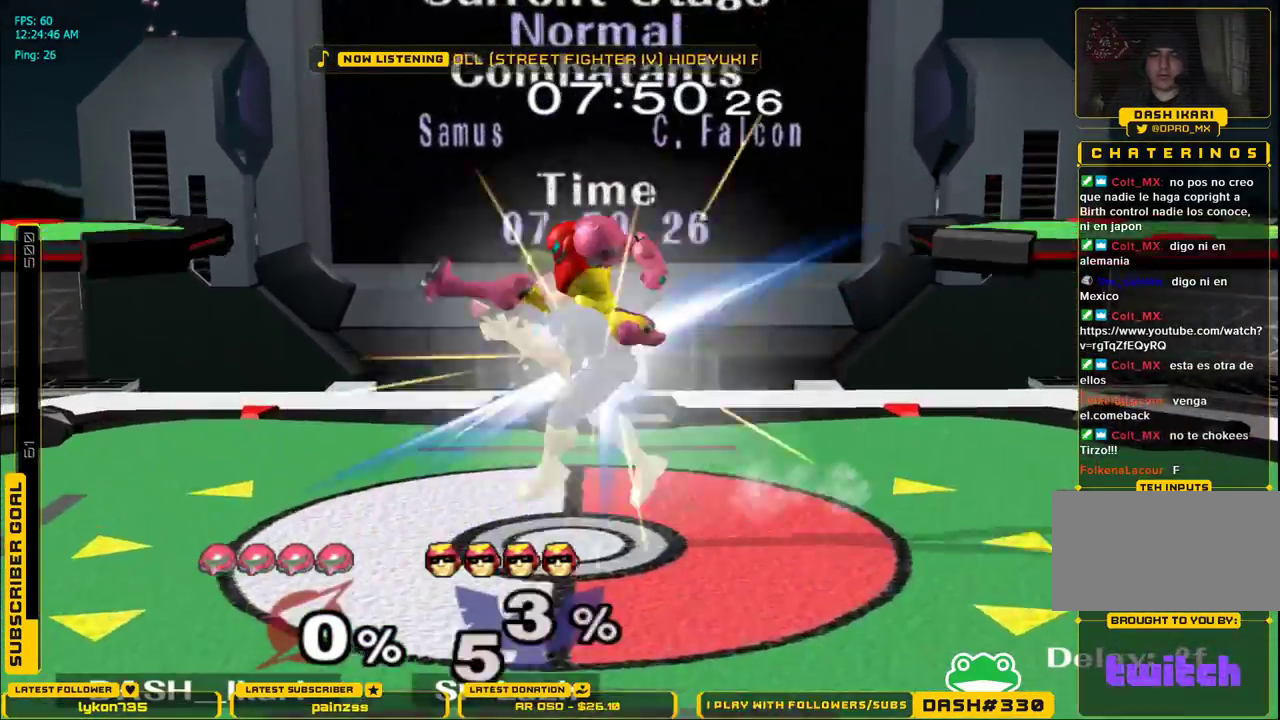
{"dt_ms": 1000, "buttons": [], "left_stick": "center", "right_stick": "center"}
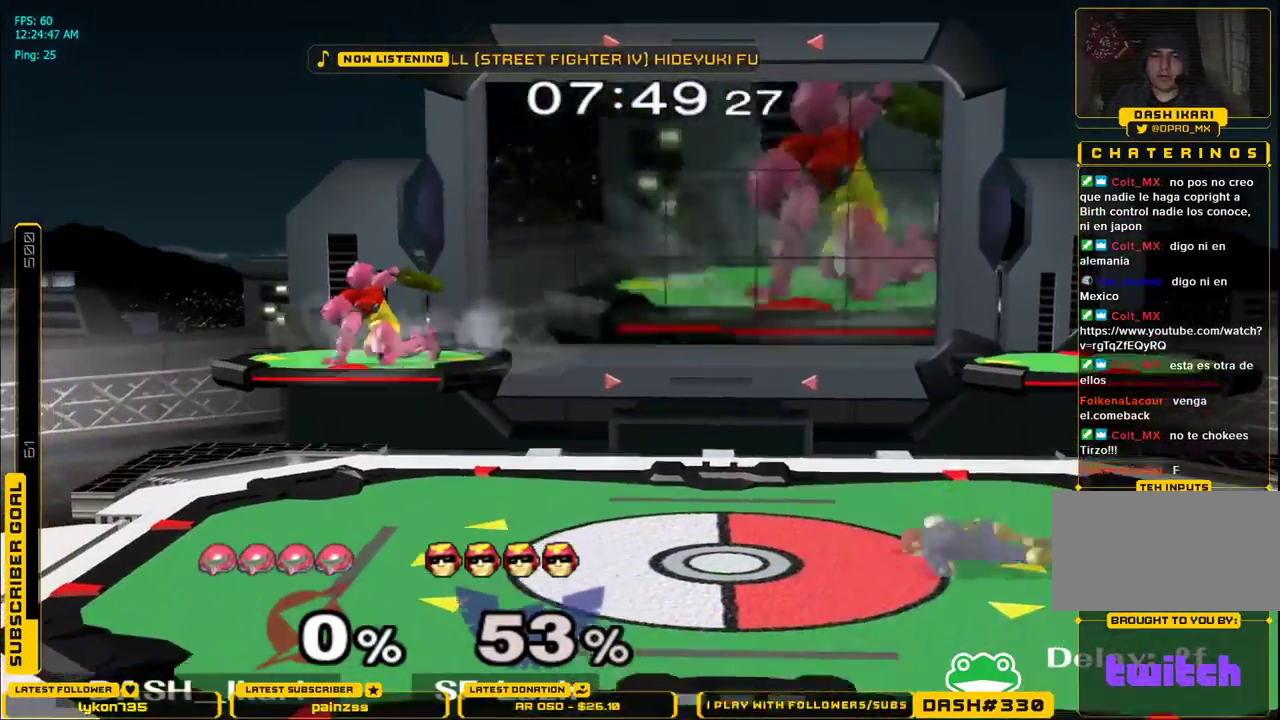
{"dt_ms": 500, "buttons": [], "left_stick": "right", "right_stick": "center", "events": [[283, "left_stick", "right"]]}